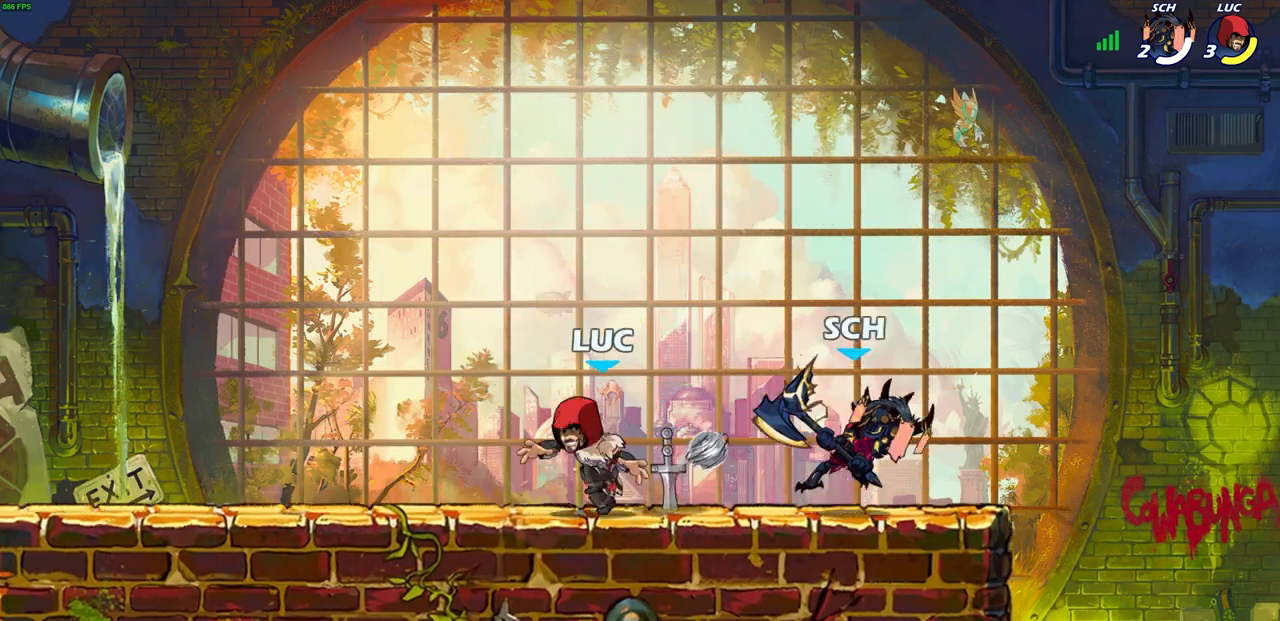
Gameplay with a controller (PlayStation layout); each line is a JSON object with the inputs held at the frame after it. "events" lists button and stick changes between this image and that frame as [ms after this image, input, new state], when the widget could be followed in between.
{"buttons": [], "left_stick": "center", "right_stick": "center", "events": [[200, "CIRCLE", "down"], [283, "CIRCLE", "up"]]}
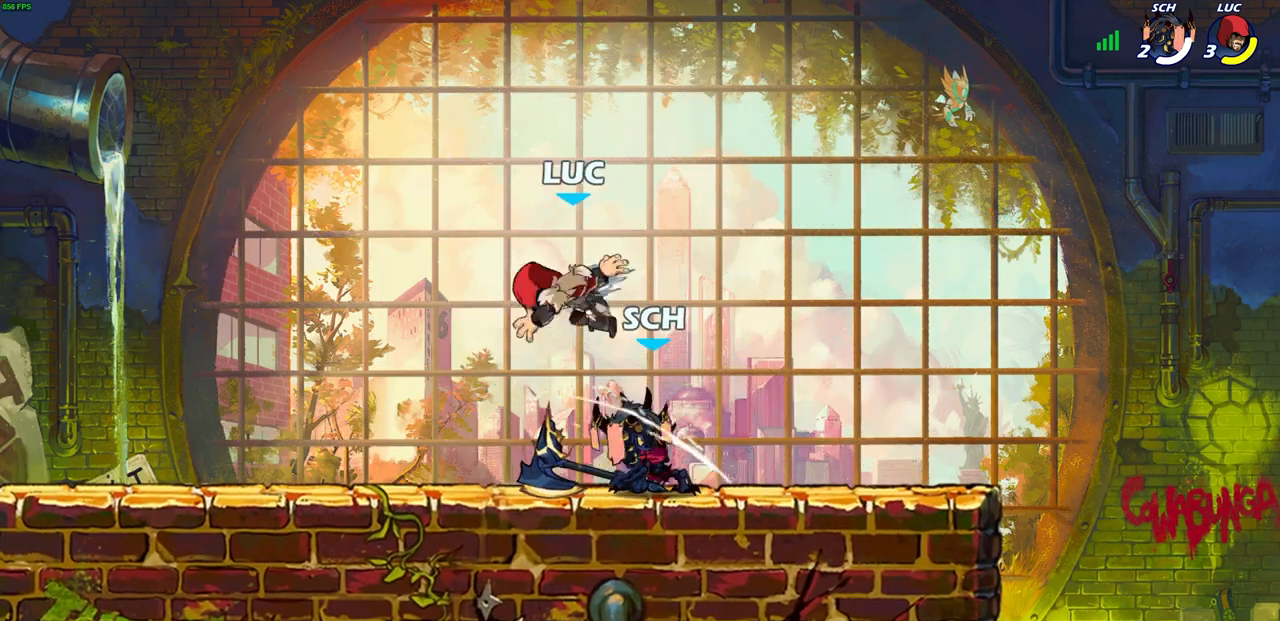
{"buttons": ["R2"], "left_stick": "right", "right_stick": "center", "events": [[167, "left_stick", "down"], [250, "R2", "down"], [267, "R1", "down"], [367, "left_stick", "right"], [400, "R1", "up"]]}
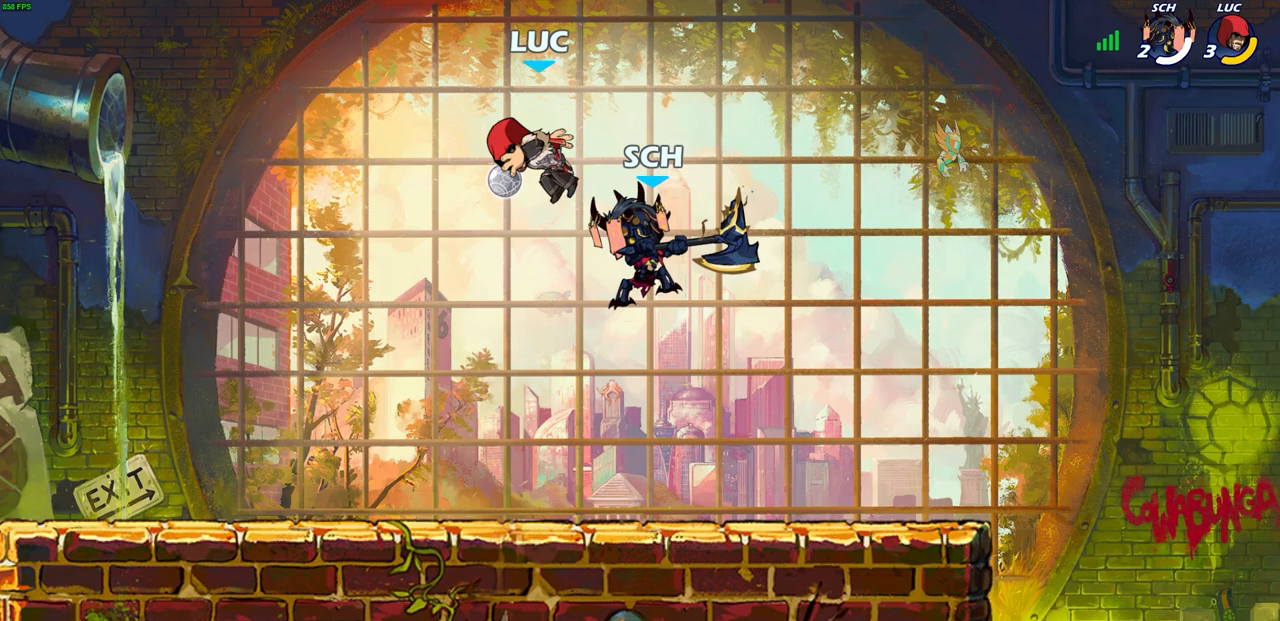
{"buttons": ["R1", "R2"], "left_stick": "center", "right_stick": "center", "events": [[17, "R1", "down"], [100, "R1", "up"], [100, "R2", "up"], [100, "left_stick", "center"], [333, "R1", "down"], [333, "R2", "down"]]}
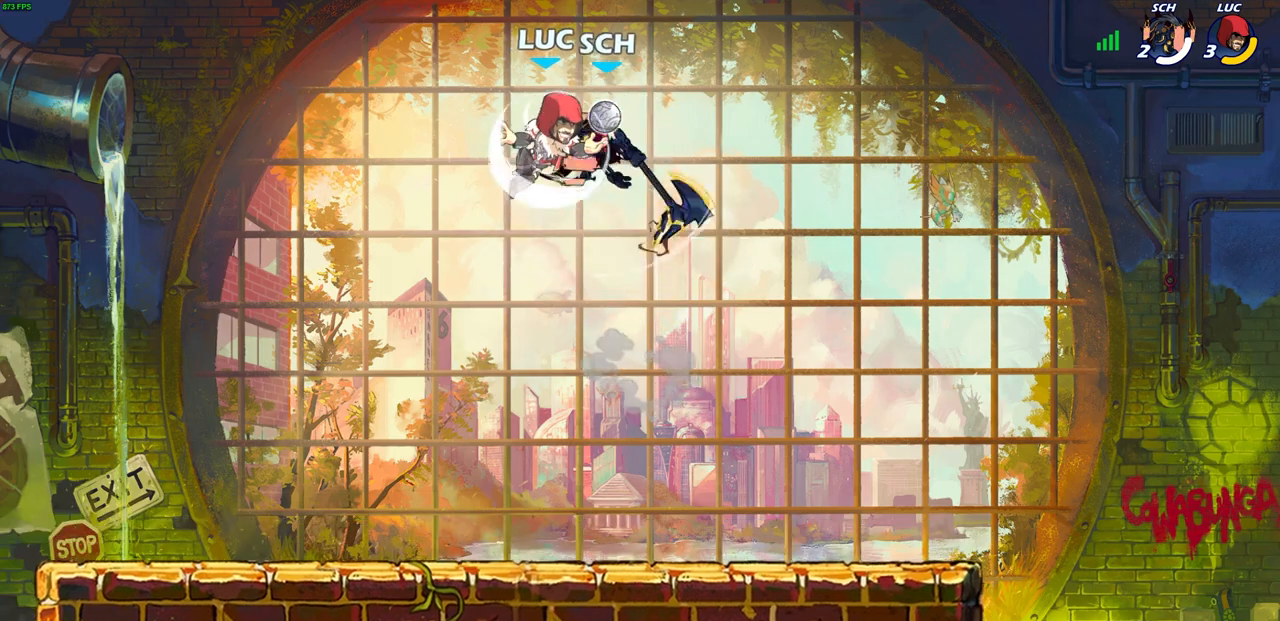
{"buttons": [], "left_stick": "center", "right_stick": "center", "events": [[83, "R1", "up"], [133, "R2", "up"], [133, "SQUARE", "down"], [217, "SQUARE", "up"], [317, "SQUARE", "down"], [417, "SQUARE", "up"]]}
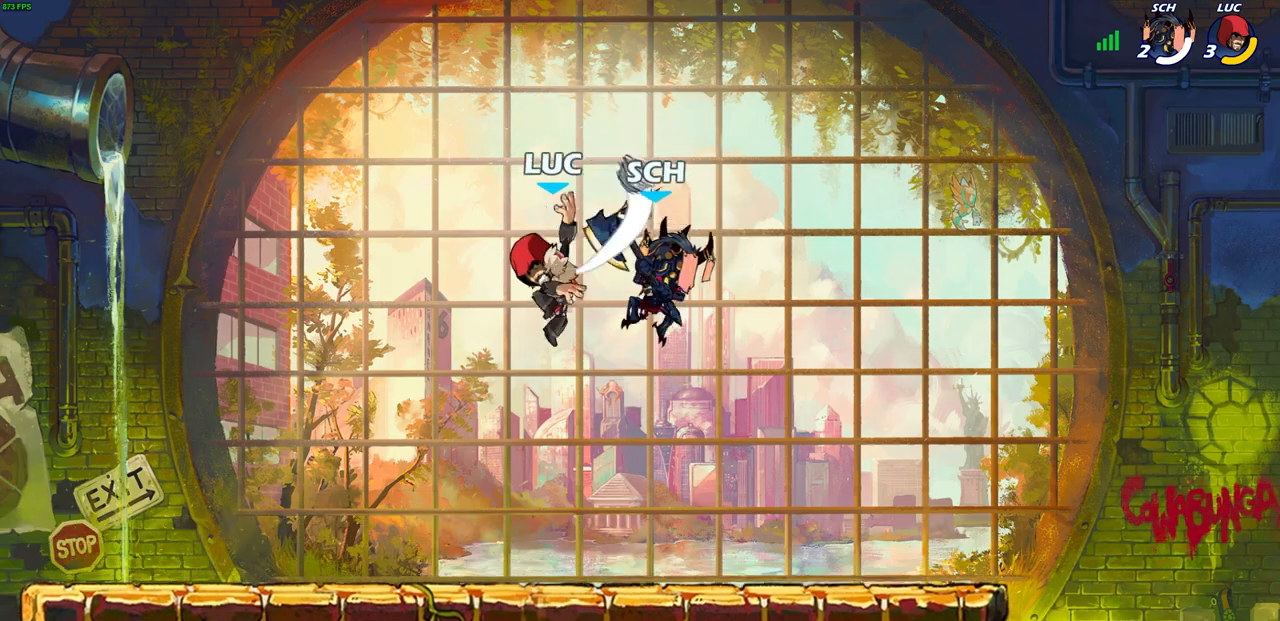
{"buttons": [], "left_stick": "right", "right_stick": "center", "events": [[133, "left_stick", "right"], [367, "SQUARE", "down"], [467, "SQUARE", "up"]]}
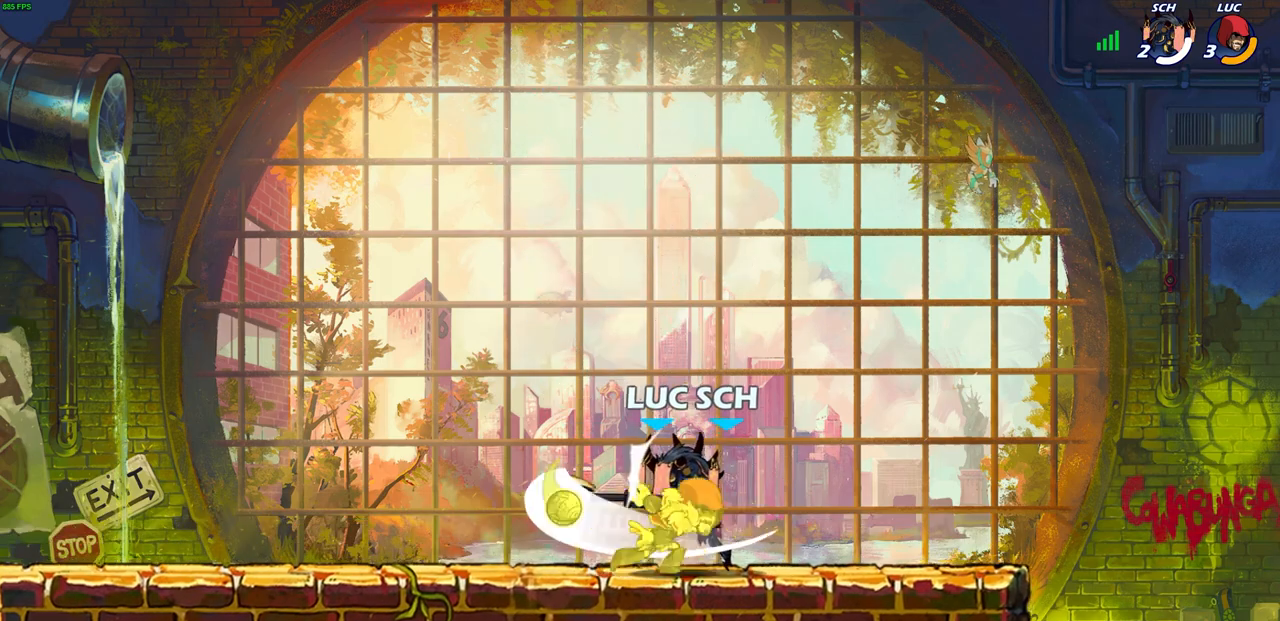
{"buttons": [], "left_stick": "center", "right_stick": "center", "events": [[150, "left_stick", "center"]]}
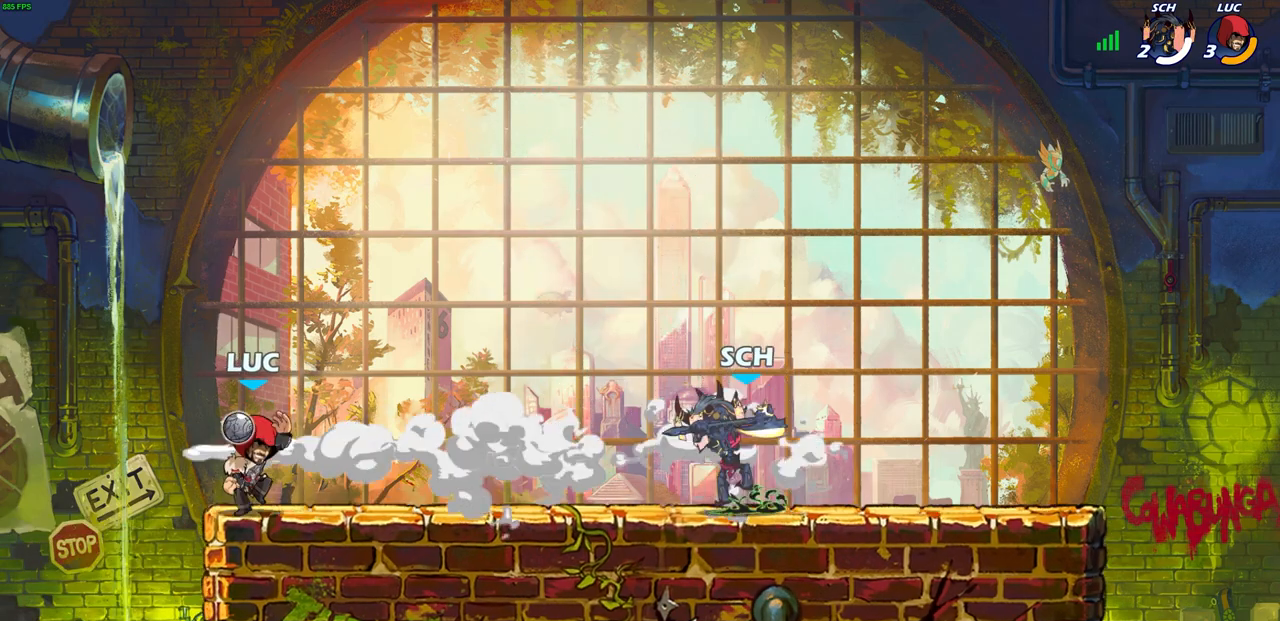
{"buttons": [], "left_stick": "center", "right_stick": "center", "events": [[33, "left_stick", "right"], [150, "CIRCLE", "down"], [217, "CIRCLE", "up"], [217, "left_stick", "center"]]}
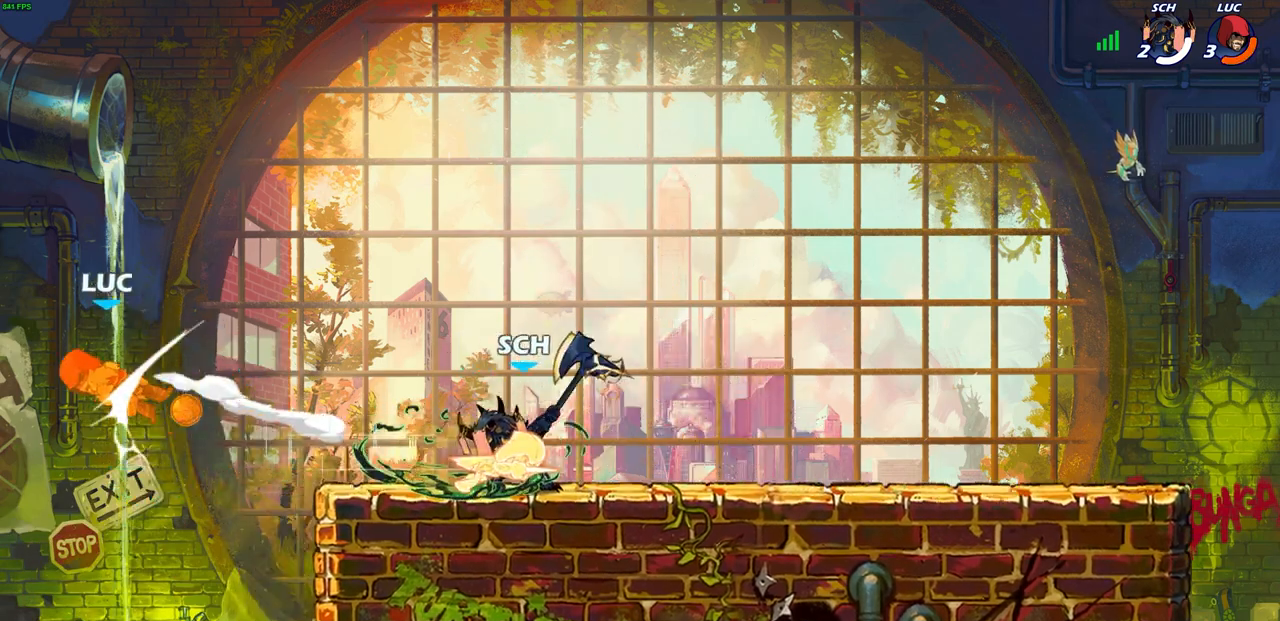
{"buttons": [], "left_stick": "right", "right_stick": "center", "events": [[250, "left_stick", "right"]]}
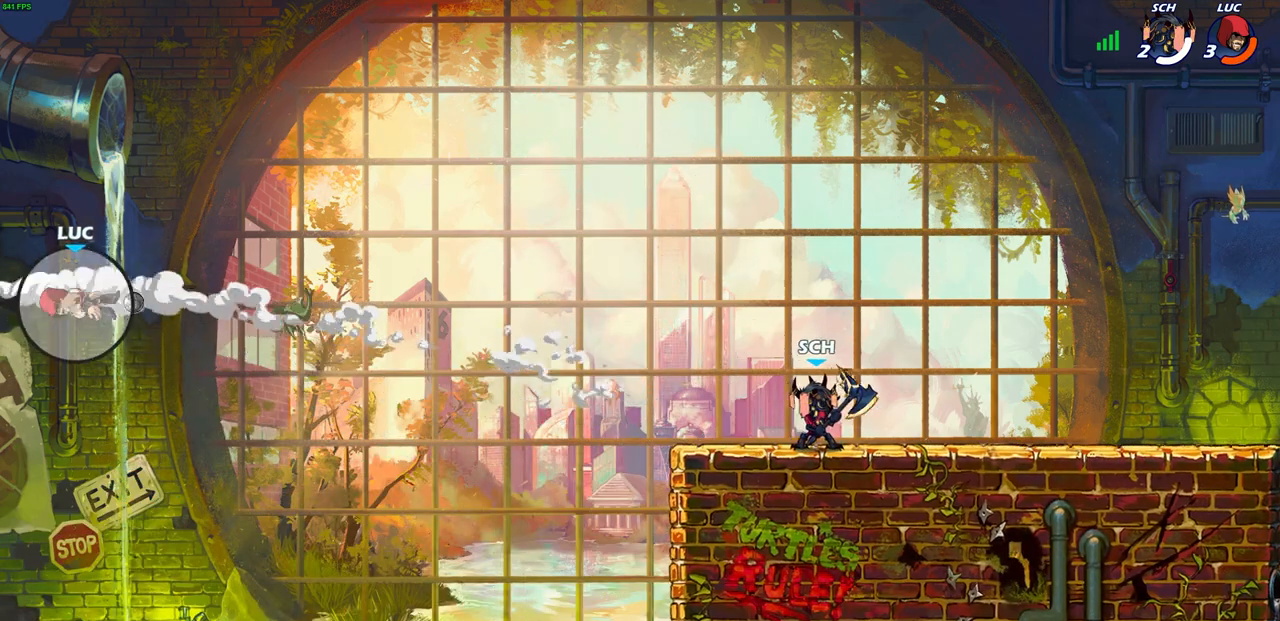
{"buttons": [], "left_stick": "right", "right_stick": "center", "events": [[350, "CIRCLE", "down"], [450, "CIRCLE", "up"]]}
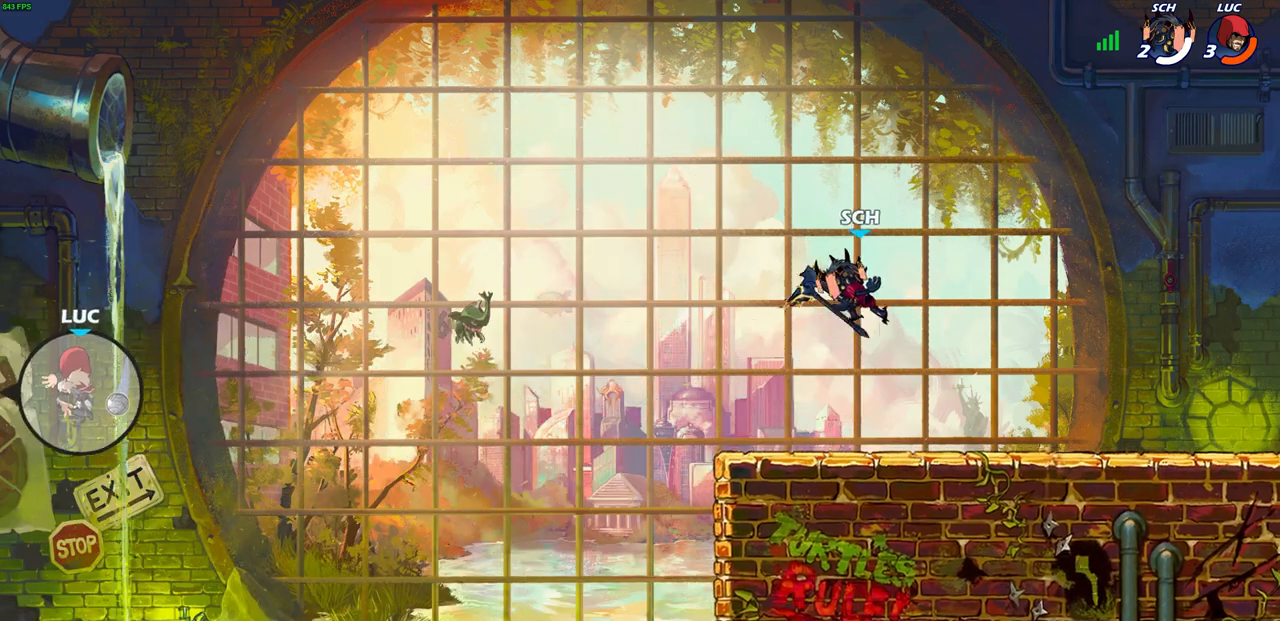
{"buttons": [], "left_stick": "right", "right_stick": "center", "events": [[83, "CIRCLE", "down"], [200, "CIRCLE", "up"]]}
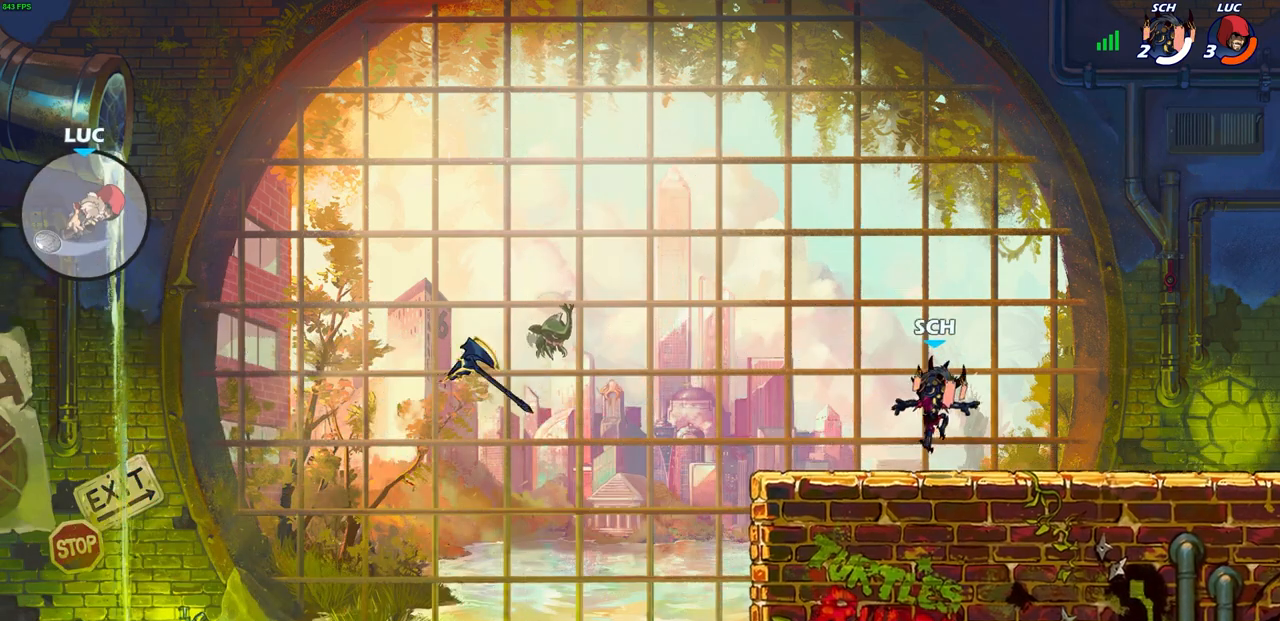
{"buttons": [], "left_stick": "right", "right_stick": "center", "events": []}
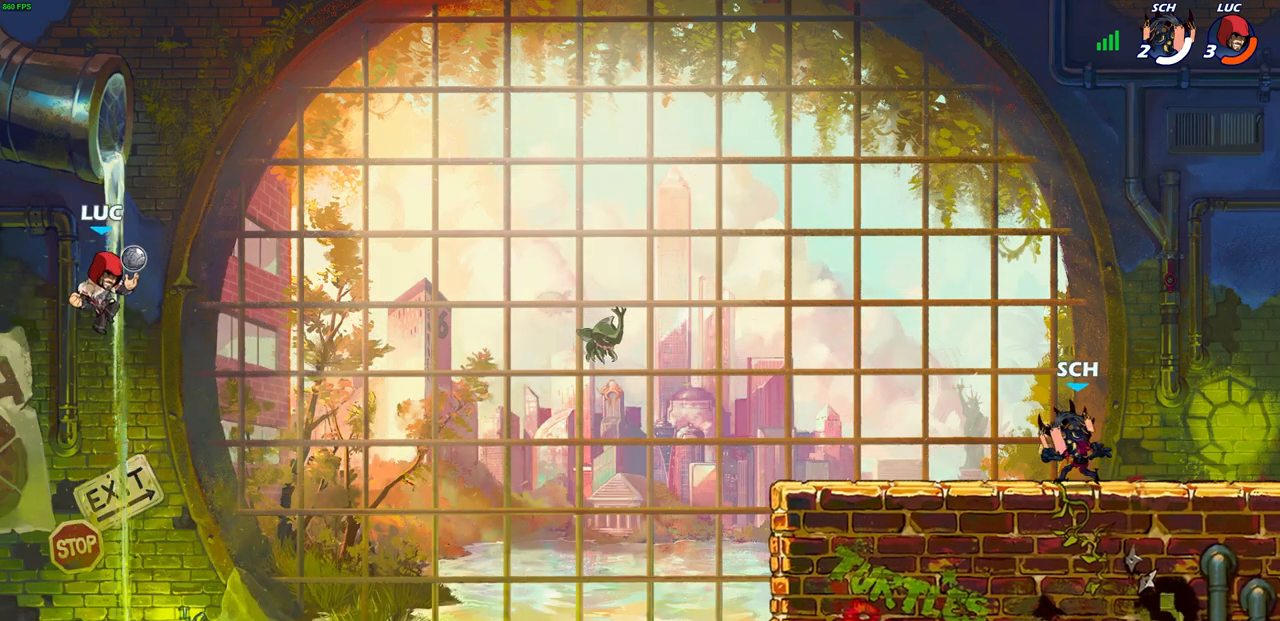
{"buttons": [], "left_stick": "right", "right_stick": "center", "events": [[133, "CIRCLE", "down"], [233, "CIRCLE", "up"], [383, "CIRCLE", "down"], [500, "CIRCLE", "up"]]}
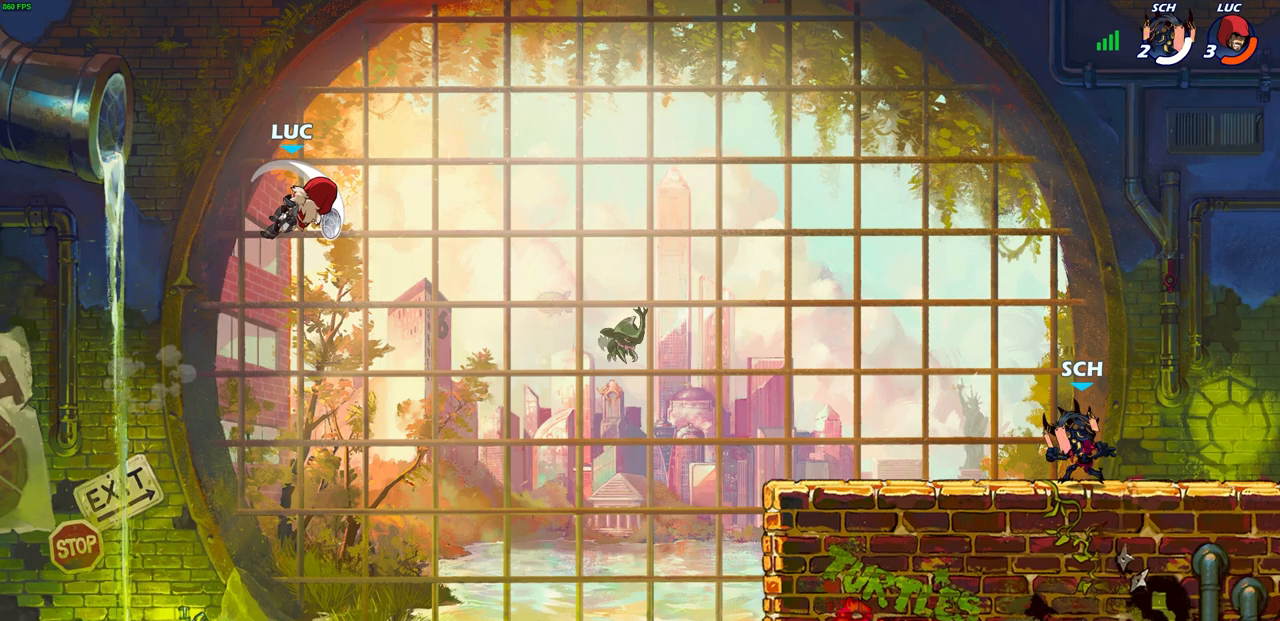
{"buttons": [], "left_stick": "right", "right_stick": "center", "events": [[100, "CIRCLE", "down"], [217, "CIRCLE", "up"]]}
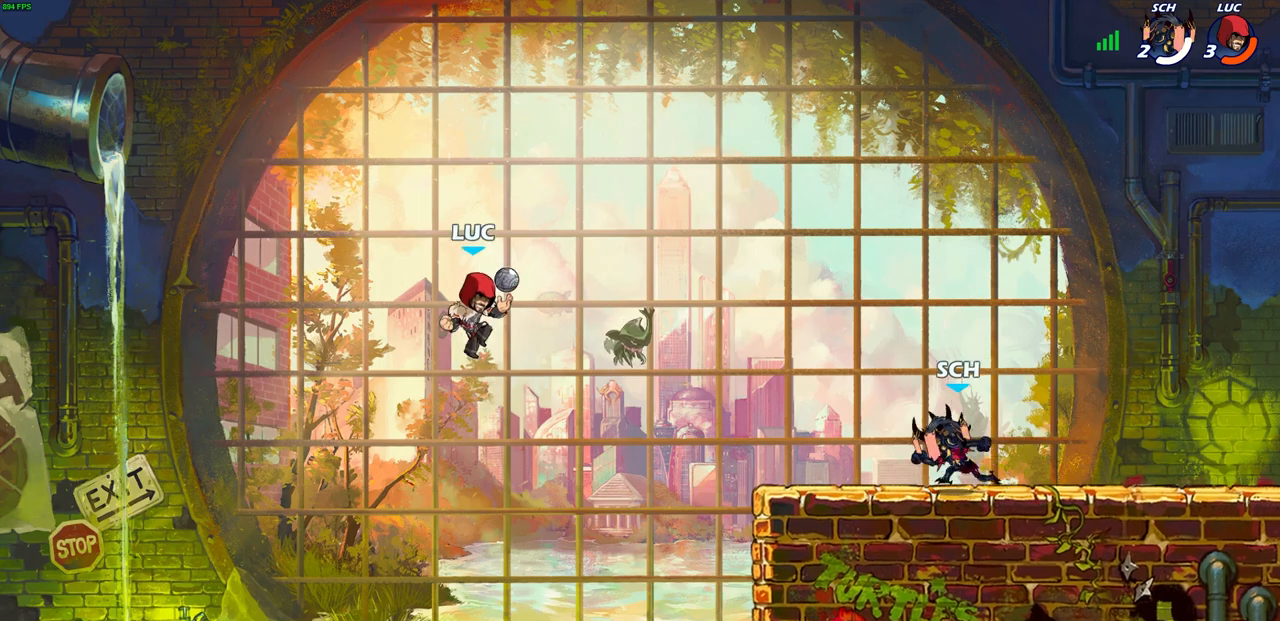
{"buttons": [], "left_stick": "up-right", "right_stick": "center", "events": [[183, "CIRCLE", "down"], [283, "CIRCLE", "up"], [317, "left_stick", "up-left"], [367, "CIRCLE", "down"], [467, "CIRCLE", "up"], [500, "left_stick", "up-right"]]}
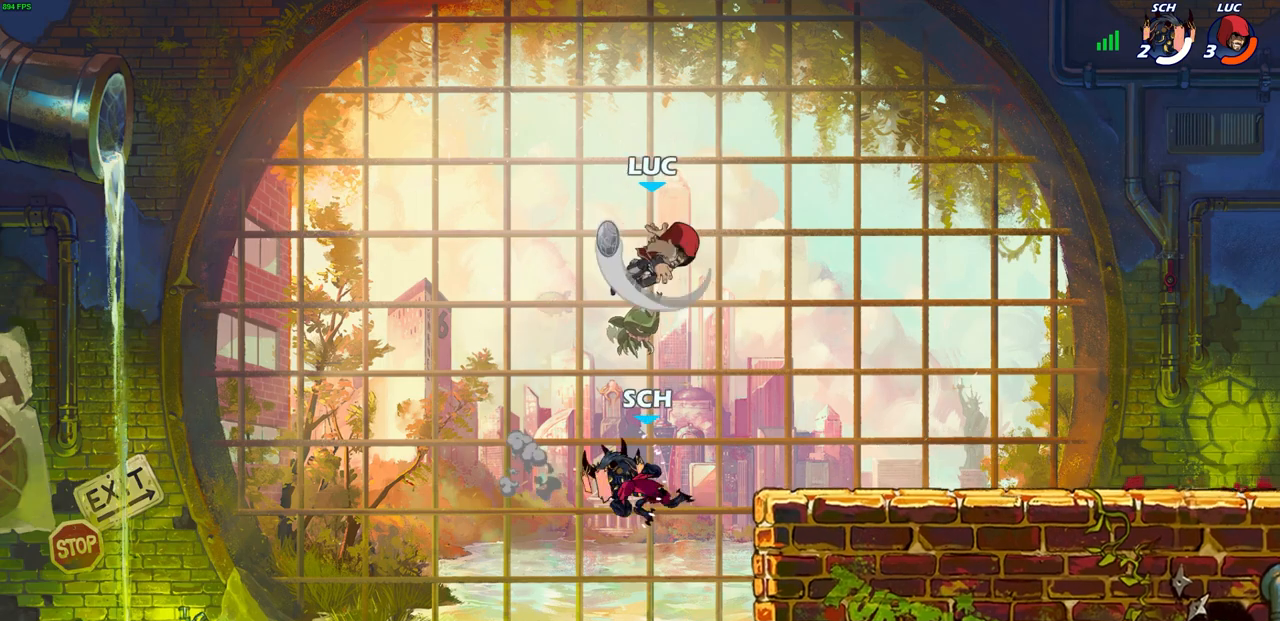
{"buttons": [], "left_stick": "down-left", "right_stick": "center", "events": [[117, "left_stick", "right"], [400, "left_stick", "down-left"]]}
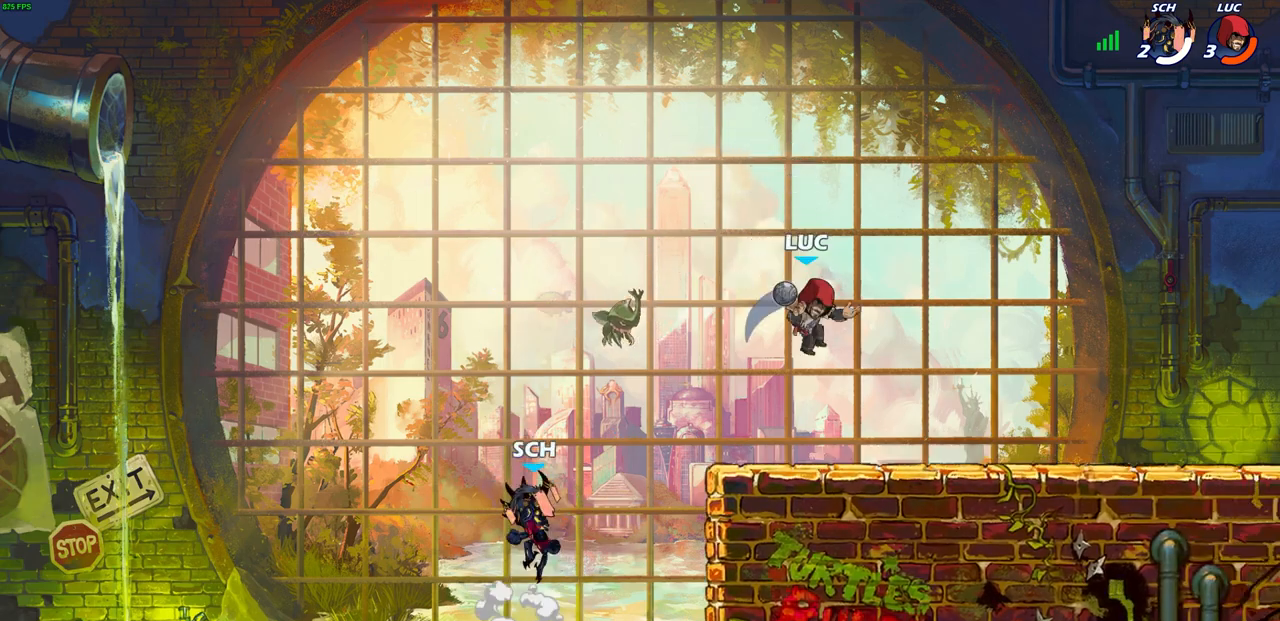
{"buttons": [], "left_stick": "center", "right_stick": "center", "events": [[183, "CROSS", "down"], [233, "SQUARE", "down"], [267, "CROSS", "up"], [283, "SQUARE", "up"], [350, "left_stick", "center"]]}
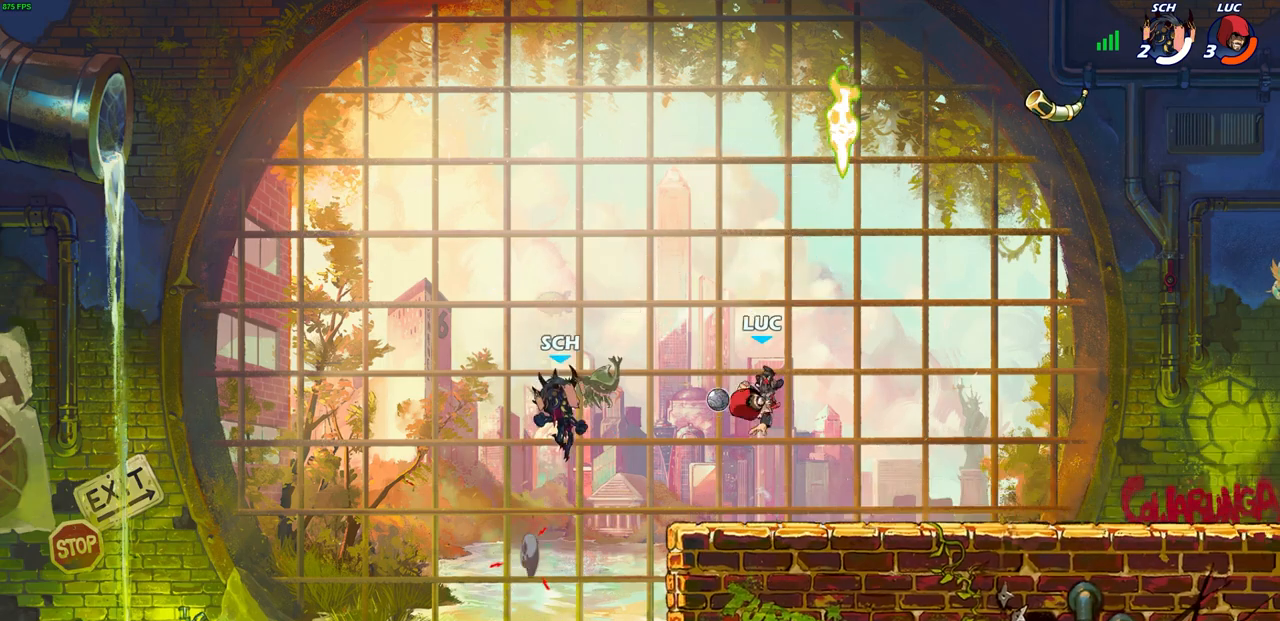
{"buttons": [], "left_stick": "right", "right_stick": "center", "events": [[100, "left_stick", "right"]]}
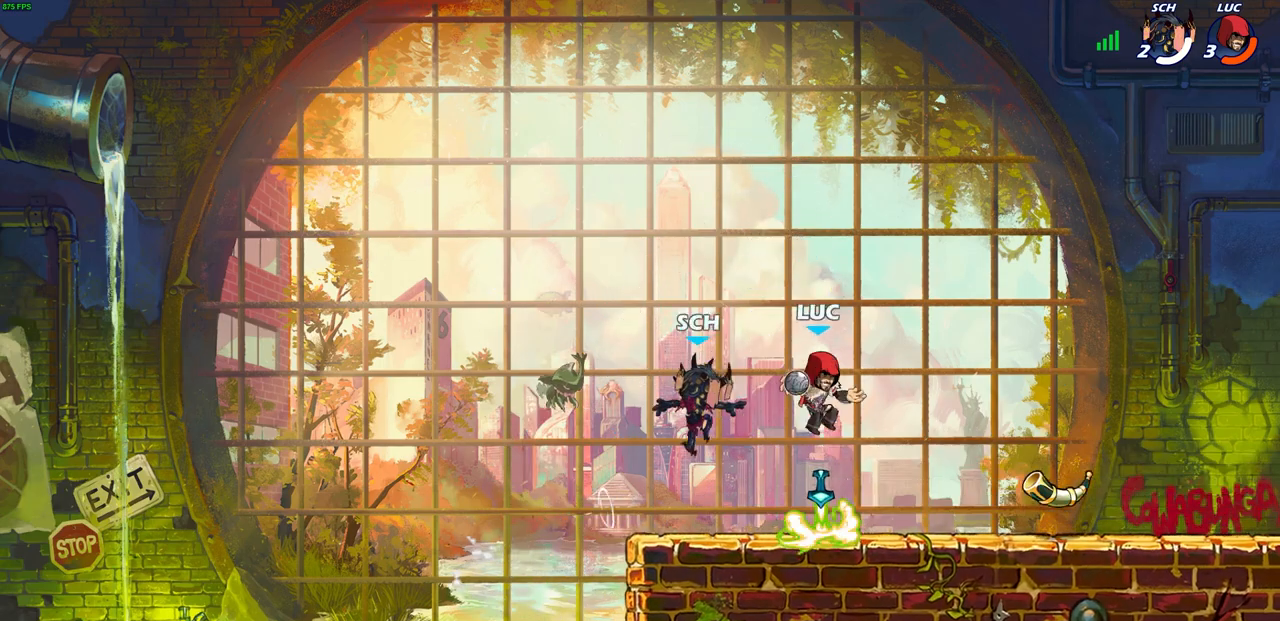
{"buttons": [], "left_stick": "center", "right_stick": "center", "events": [[100, "left_stick", "up-left"], [117, "SQUARE", "down"], [183, "left_stick", "center"], [200, "SQUARE", "up"]]}
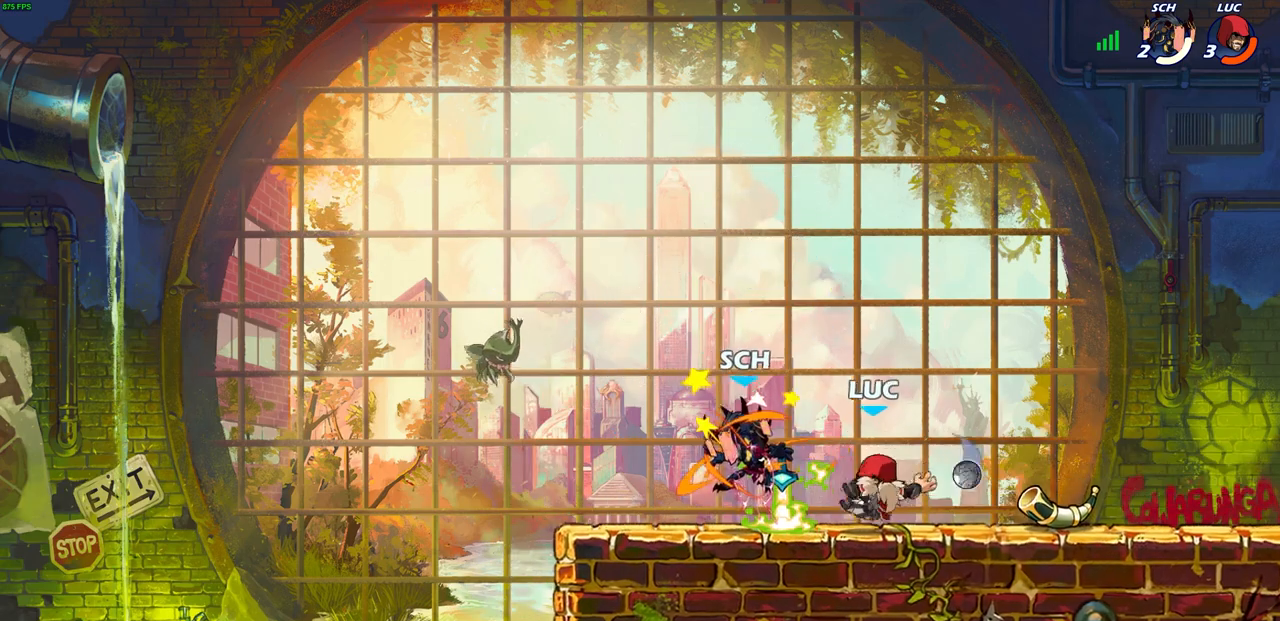
{"buttons": [], "left_stick": "center", "right_stick": "center", "events": [[233, "left_stick", "down-left"], [367, "R2", "down"], [383, "SQUARE", "down"], [400, "R1", "down"], [467, "R1", "up"], [467, "R2", "up"], [467, "SQUARE", "up"], [467, "left_stick", "center"]]}
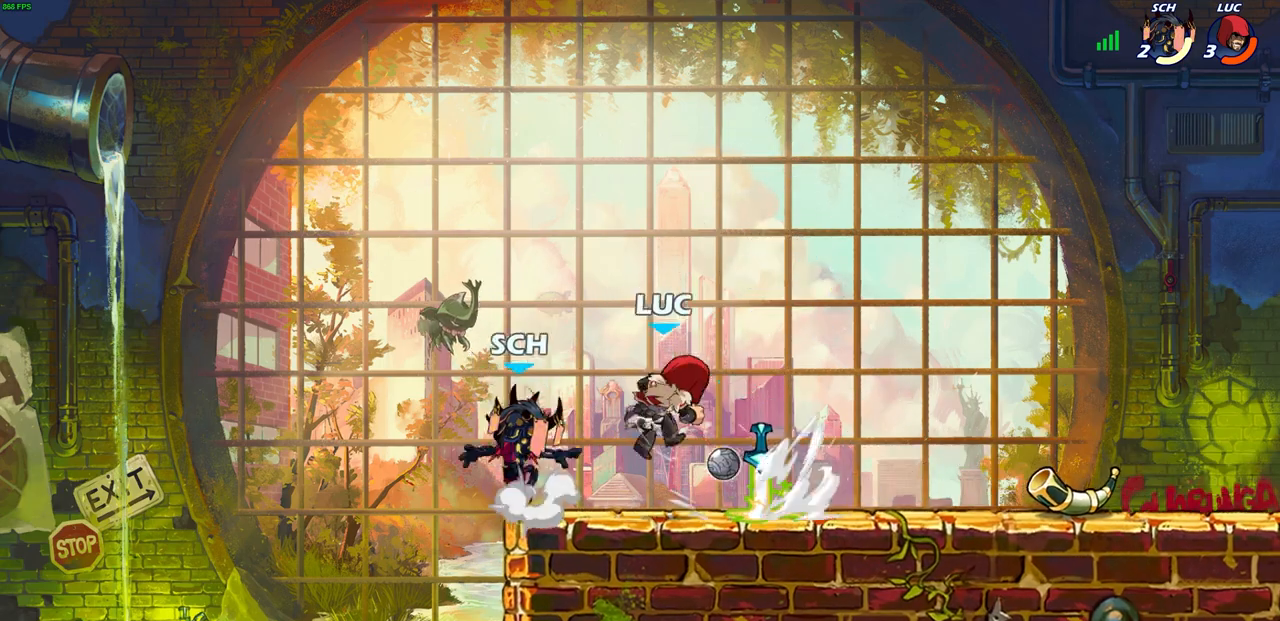
{"buttons": ["SQUARE"], "left_stick": "center", "right_stick": "down-left", "events": [[283, "left_stick", "right"], [433, "CROSS", "down"], [450, "SQUARE", "down"], [483, "CROSS", "up"], [483, "left_stick", "center"], [483, "right_stick", "down-left"]]}
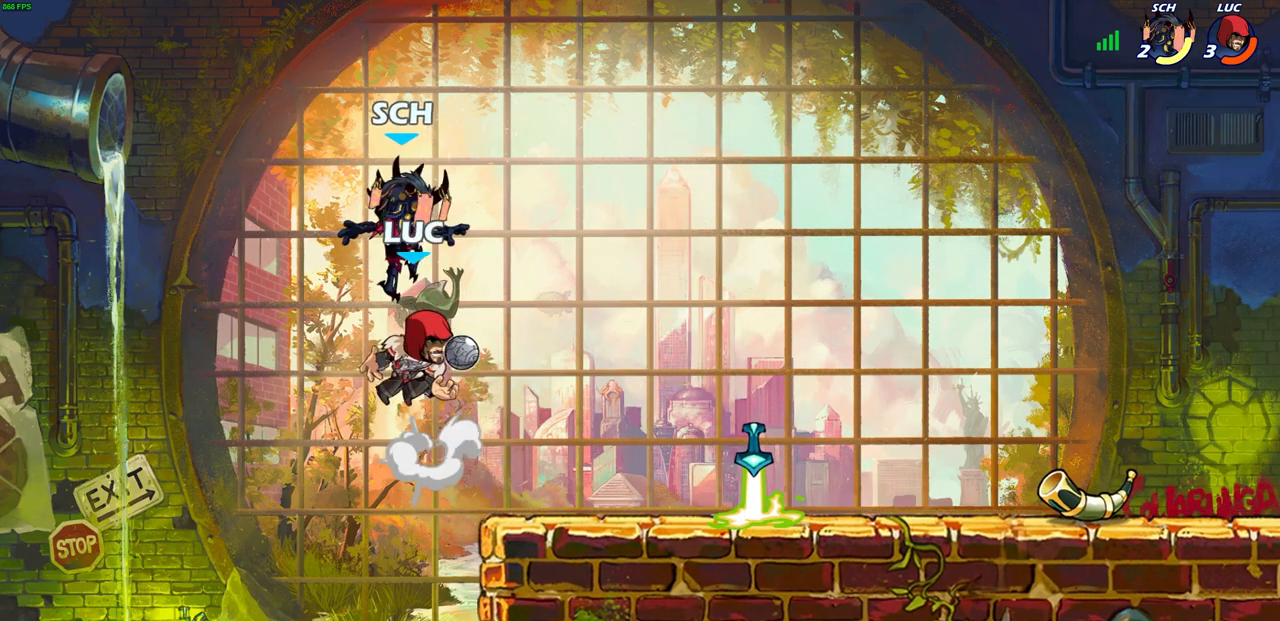
{"buttons": [], "left_stick": "down-right", "right_stick": "center", "events": [[17, "SQUARE", "up"], [33, "right_stick", "center"], [217, "left_stick", "up-right"], [300, "left_stick", "right"], [450, "left_stick", "down-right"]]}
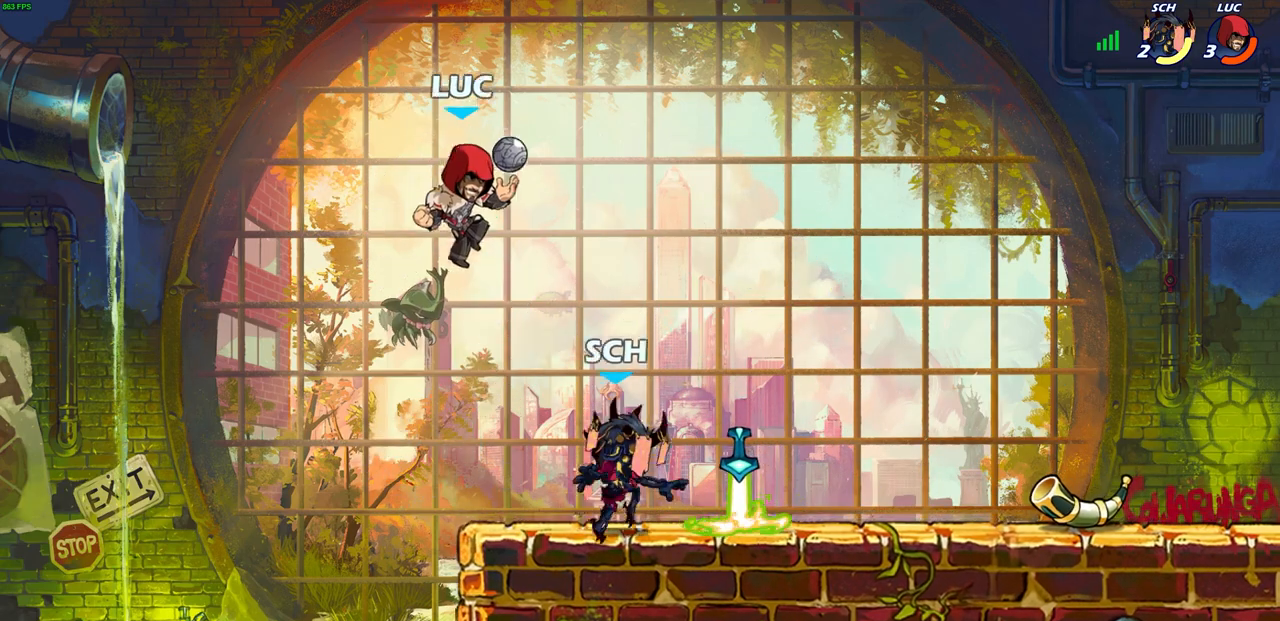
{"buttons": [], "left_stick": "left", "right_stick": "center", "events": [[50, "SQUARE", "down"], [117, "SQUARE", "up"], [133, "left_stick", "center"], [383, "left_stick", "left"]]}
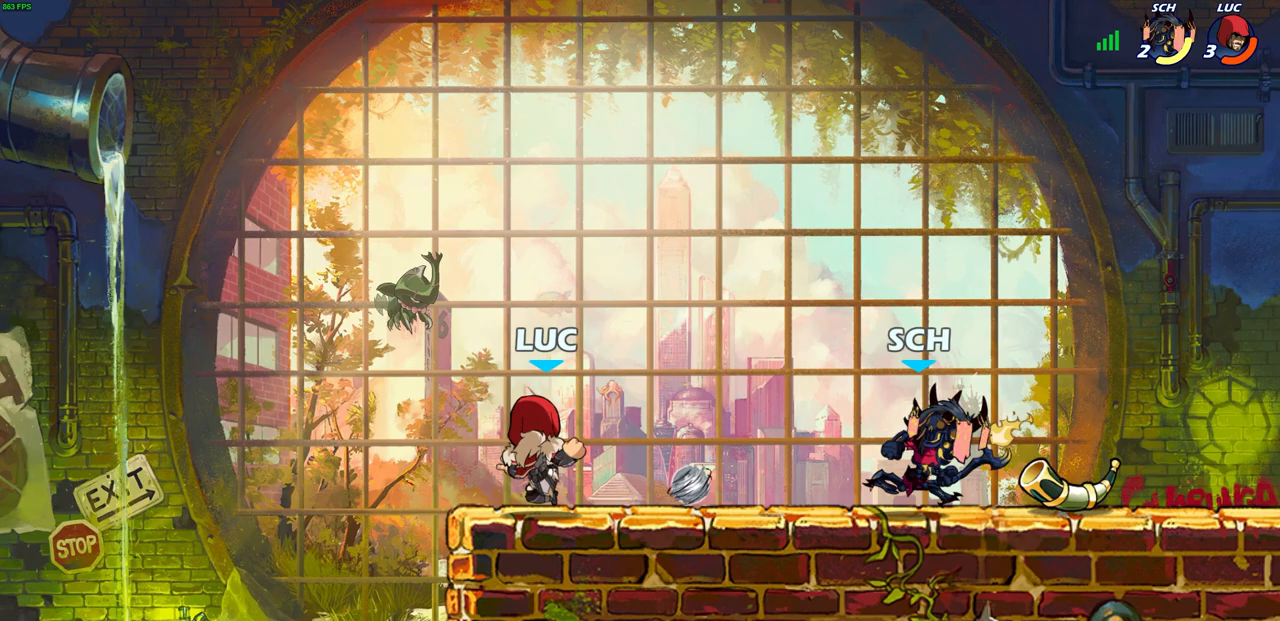
{"buttons": [], "left_stick": "down-right", "right_stick": "center", "events": [[100, "left_stick", "up-left"], [167, "CROSS", "down"], [283, "left_stick", "up-right"], [333, "CROSS", "up"], [467, "left_stick", "down-right"]]}
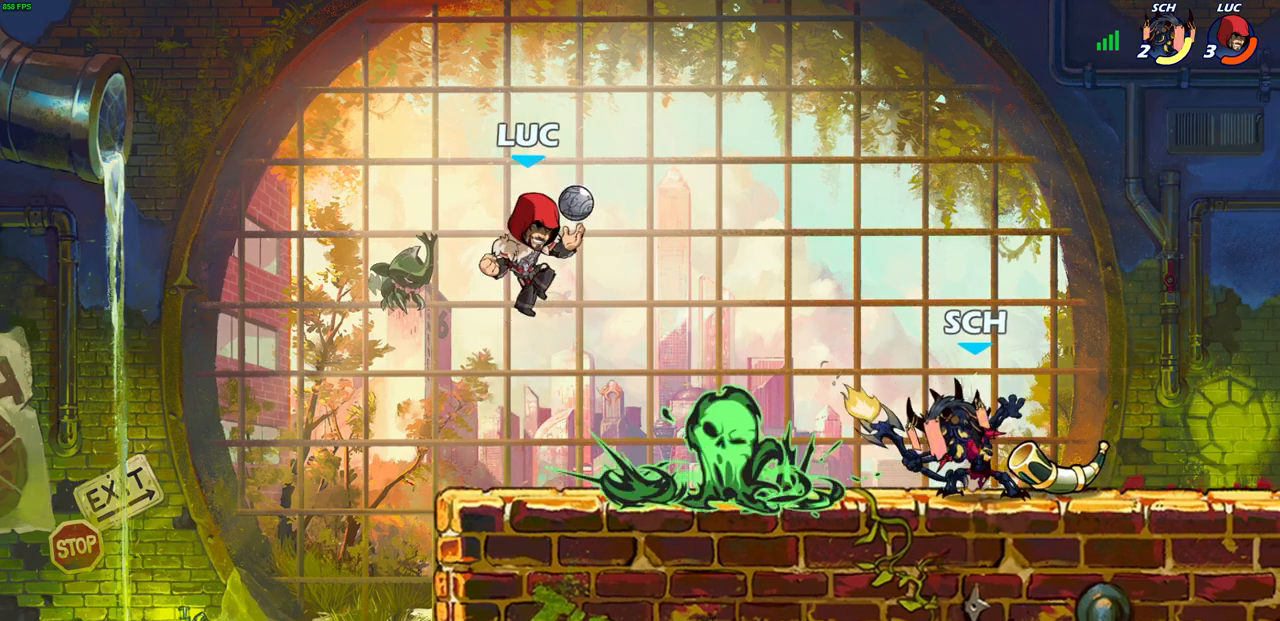
{"buttons": [], "left_stick": "right", "right_stick": "center", "events": [[133, "left_stick", "right"], [200, "R2", "down"], [217, "CIRCLE", "down"], [300, "CIRCLE", "up"], [317, "R2", "up"]]}
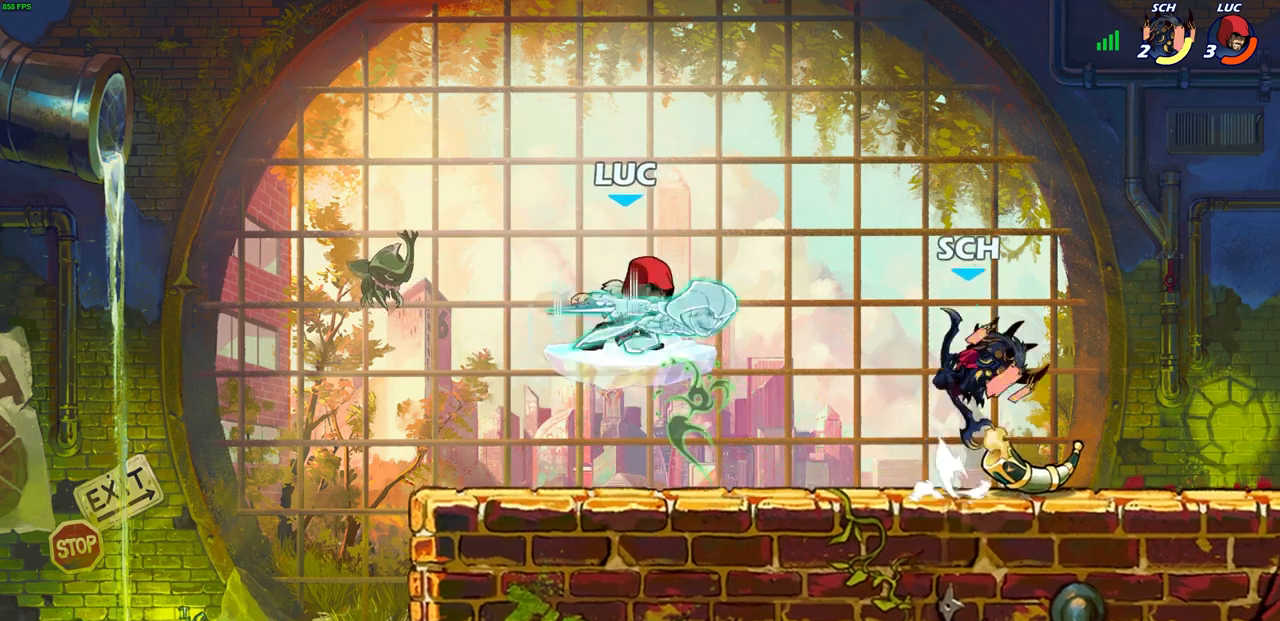
{"buttons": [], "left_stick": "center", "right_stick": "center", "events": [[317, "left_stick", "center"]]}
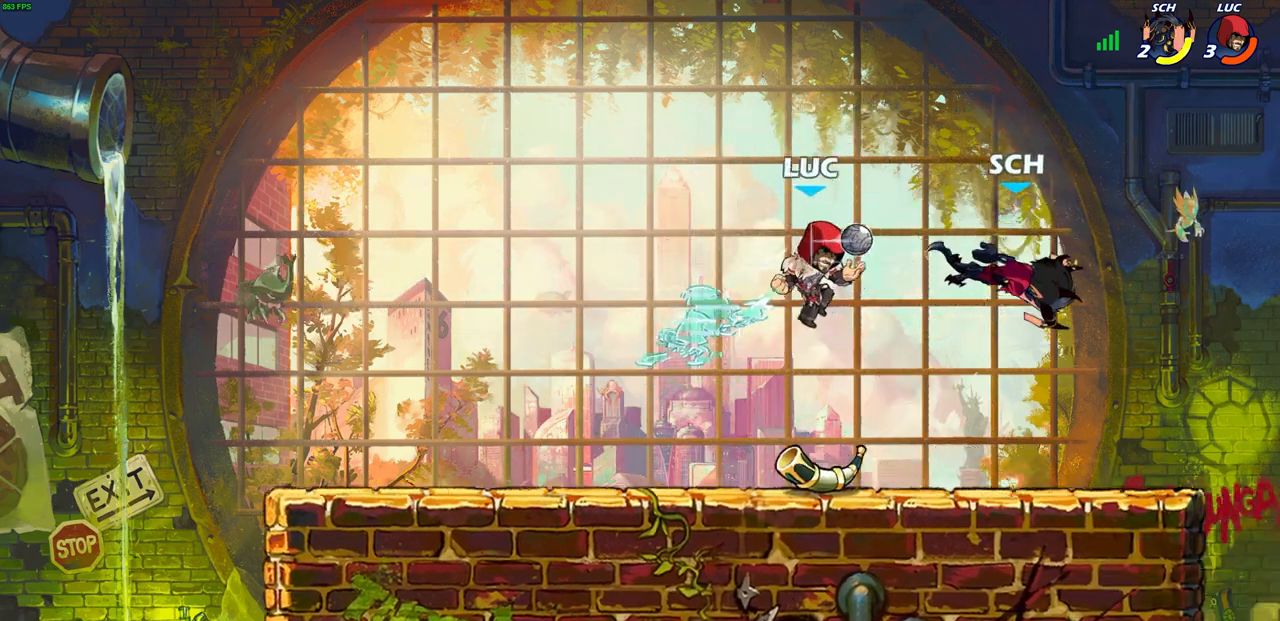
{"buttons": [], "left_stick": "center", "right_stick": "center", "events": [[217, "left_stick", "left"], [433, "left_stick", "up-right"], [483, "left_stick", "center"]]}
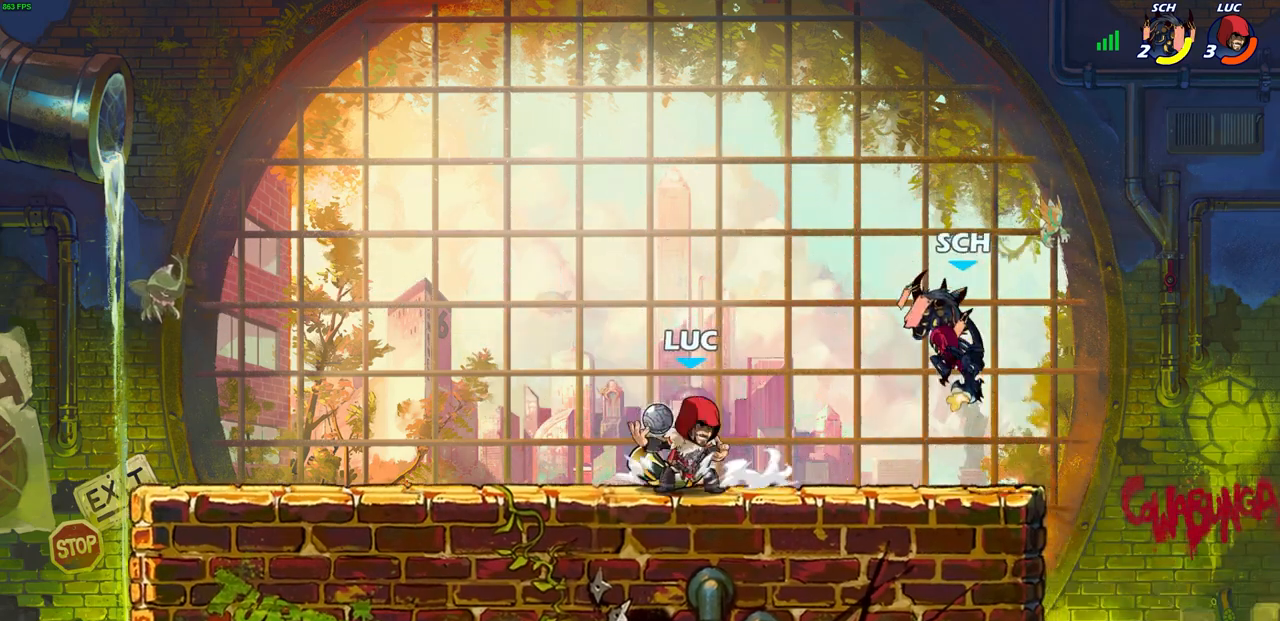
{"buttons": [], "left_stick": "center", "right_stick": "center", "events": [[33, "CIRCLE", "down"], [183, "CIRCLE", "up"]]}
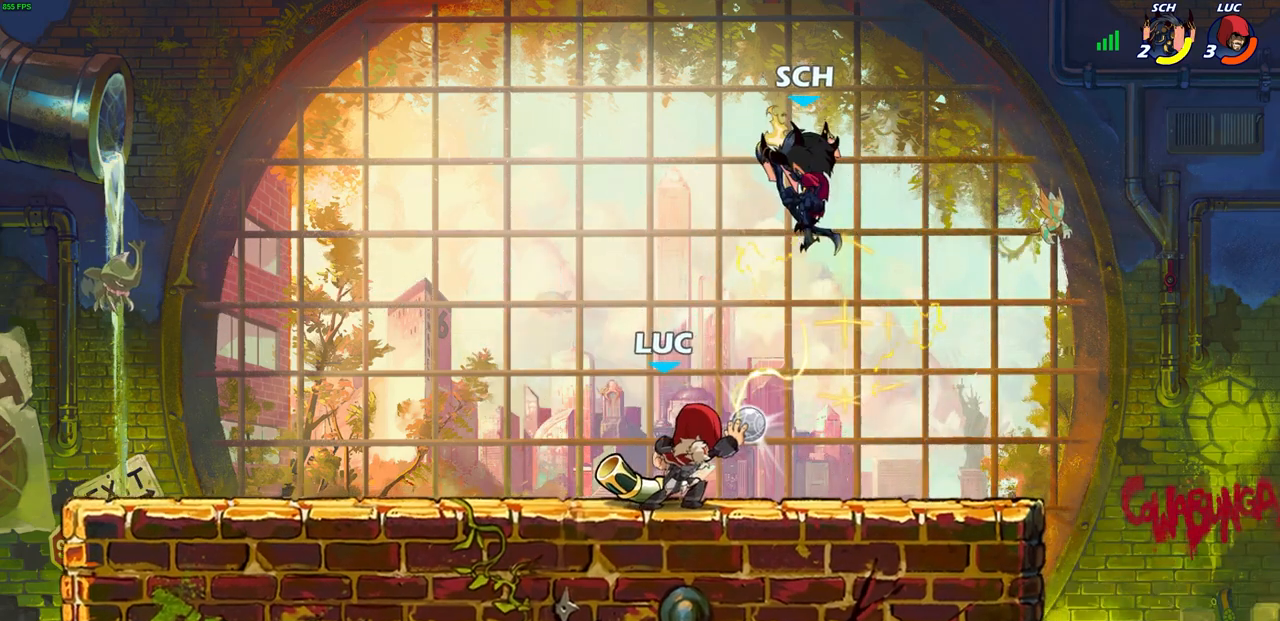
{"buttons": [], "left_stick": "left", "right_stick": "center", "events": [[317, "left_stick", "left"]]}
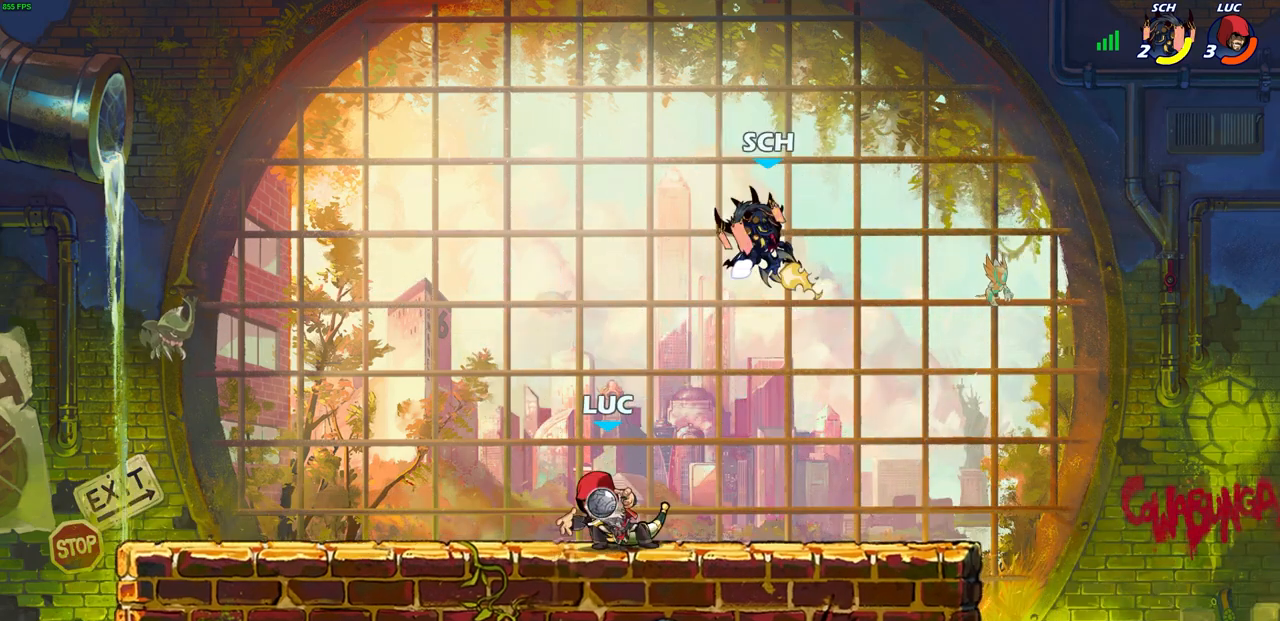
{"buttons": [], "left_stick": "center", "right_stick": "center", "events": [[50, "R1", "down"], [50, "R2", "down"], [117, "left_stick", "right"], [167, "R1", "up"], [167, "R2", "up"], [167, "SQUARE", "down"], [283, "SQUARE", "up"], [317, "left_stick", "center"]]}
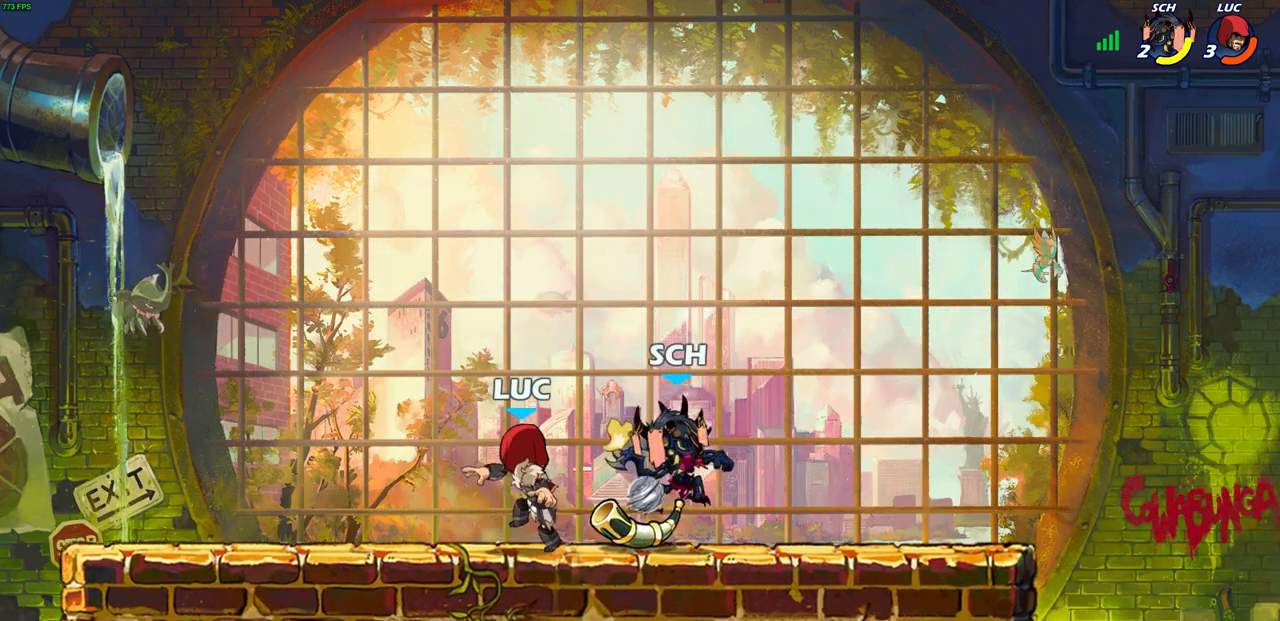
{"buttons": [], "left_stick": "center", "right_stick": "center", "events": [[150, "left_stick", "down"], [250, "SQUARE", "down"], [333, "SQUARE", "up"], [367, "left_stick", "center"]]}
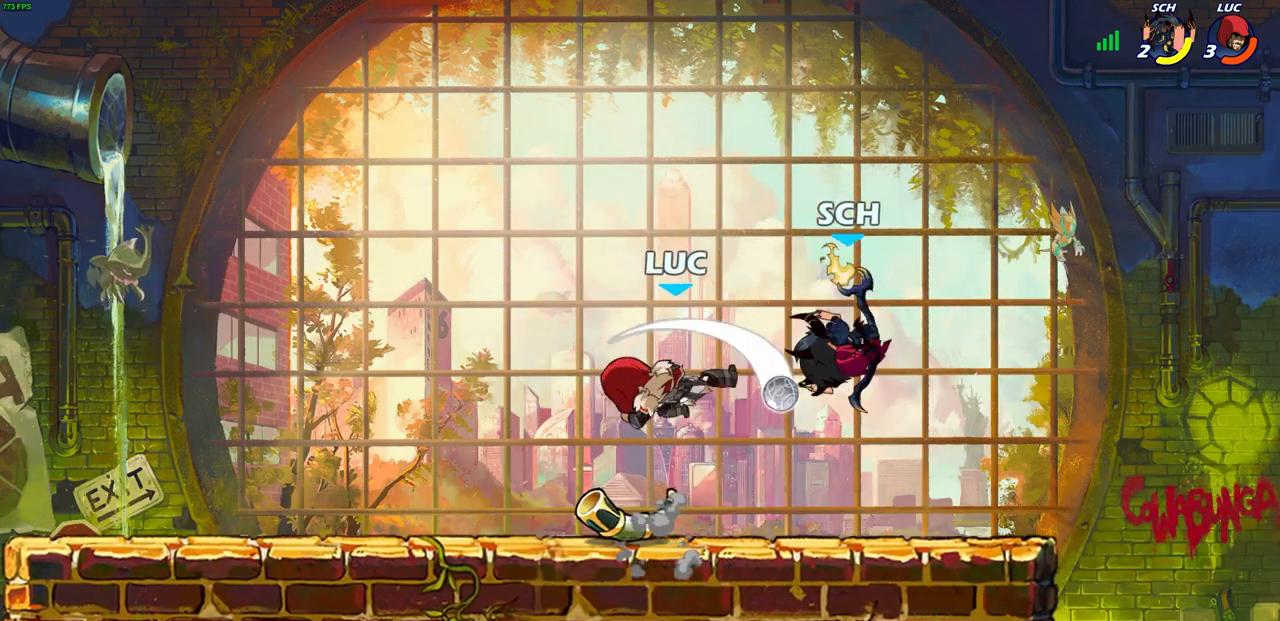
{"buttons": ["CROSS", "R1", "R2"], "left_stick": "up-right", "right_stick": "center", "events": [[83, "left_stick", "right"], [283, "left_stick", "up-right"], [350, "CROSS", "down"], [450, "R1", "down"], [450, "R2", "down"]]}